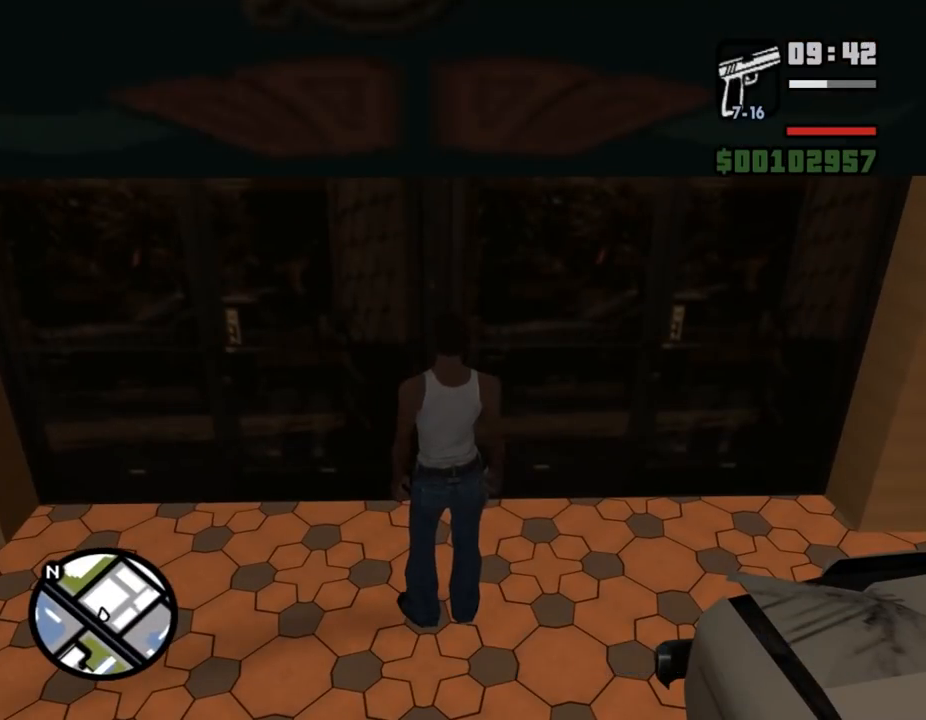
Gameplay with keyboard and mouse; each line is a JSON object with the keys and mouse buttons held at the frame after it. "events" lists presses ("down") and releases ("up") of ".", "/", "0", "1", "2", "3", "4", "5", "6", "7", "8", "9", "a", "alt_l", "alt_r", "b", "backslash", "backspace", "c", "caps_lock", "comma", "ctrl_l", "ctrl_r", "d", "down", "e", "equals", "escape", "f", "f1", "f10", "f11", "f12", "f2", "f3", "f4", "f5", "f6", "f7", "f8", "f9", "g", "h", "i", "j", "k", "l", "lbracket", "left", "m", "minus", "n", "o", "p", "q", "quote", "r", "rbracket", "return", "right", "s", "semicolon", "shift_l", "shift_r", "space", "super", "t", "tab", "tilde", "u", "up", "v", "w", "x", "y", "z", "mouse_left", "mouse_middle", "mouse_right", "mouse_wheel_up" and "mouse_wheel_down" between this image and that frame as [ms after this image, input, new state], when the widget could be followed in between. "mouse_left", "mouse_middle", "mouse_right", "mouse_wheel_up", "mouse_wheel_down" = the "left", "middle", "right", "wheel_up", "wheel_down" buttons of the "mouse" list. No other keys are recorded. Mouse movement is not recorded.
{"keys": [], "mouse": [], "events": []}
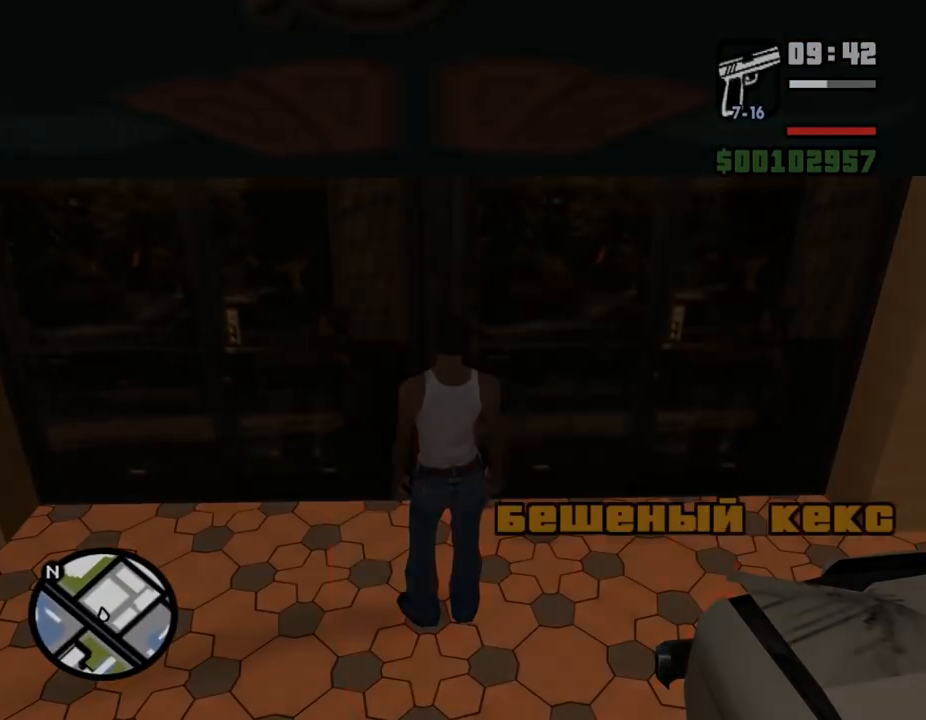
{"keys": ["shift_l"], "mouse": [], "events": [[333, "shift_l", "down"], [400, "shift_l", "up"], [500, "shift_l", "down"]]}
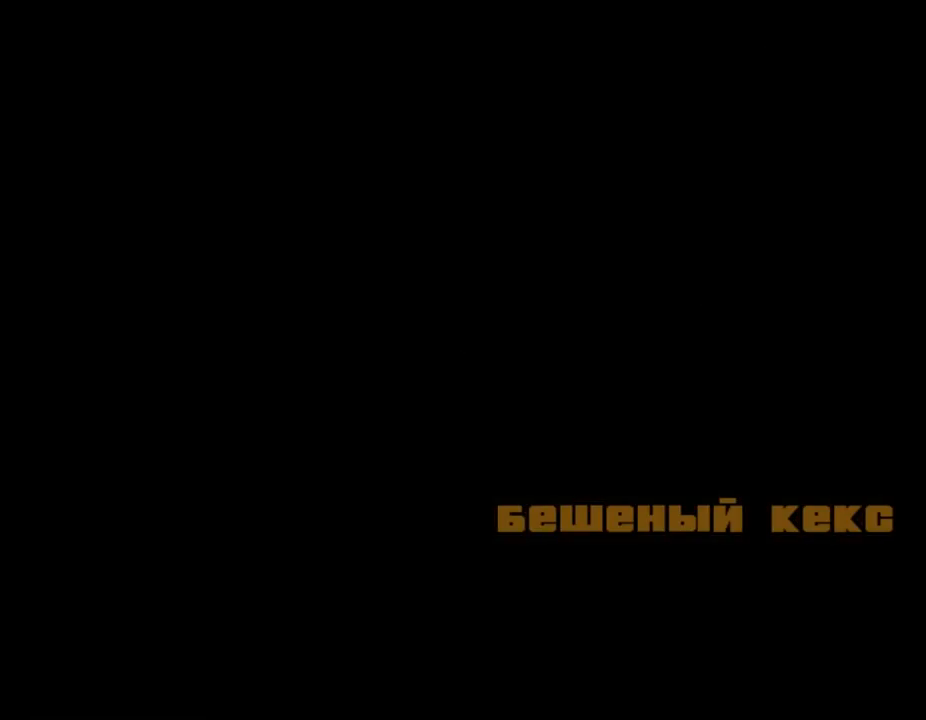
{"keys": ["shift_l"], "mouse": [], "events": [[67, "shift_l", "up"], [133, "shift_l", "down"], [233, "shift_l", "up"], [300, "shift_l", "down"], [367, "shift_l", "up"], [433, "shift_l", "down"]]}
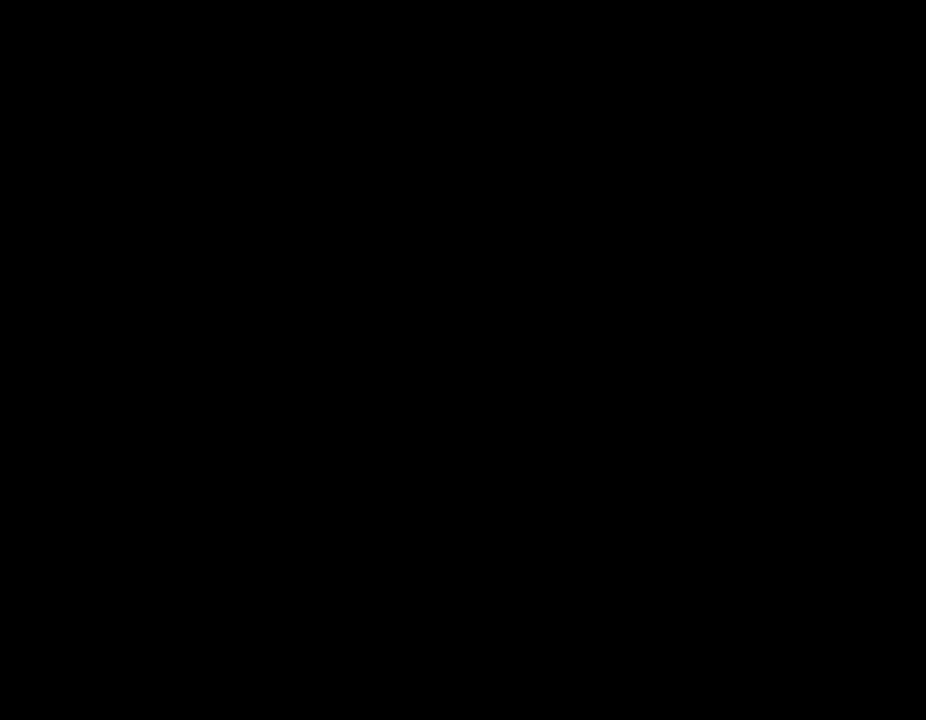
{"keys": [], "mouse": [], "events": [[67, "shift_l", "up"], [133, "shift_l", "down"], [200, "shift_l", "up"], [267, "shift_l", "down"], [367, "shift_l", "up"], [433, "shift_l", "down"], [500, "shift_l", "up"]]}
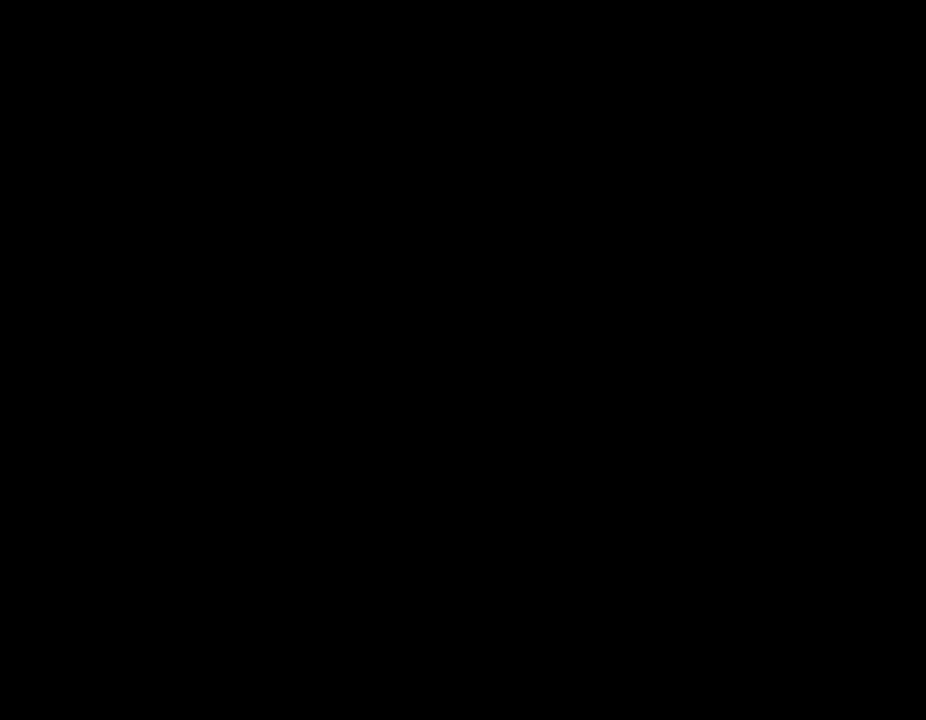
{"keys": [], "mouse": [], "events": [[100, "shift_l", "down"], [167, "shift_l", "up"], [233, "shift_l", "down"], [333, "shift_l", "up"], [433, "shift_l", "down"], [500, "shift_l", "up"]]}
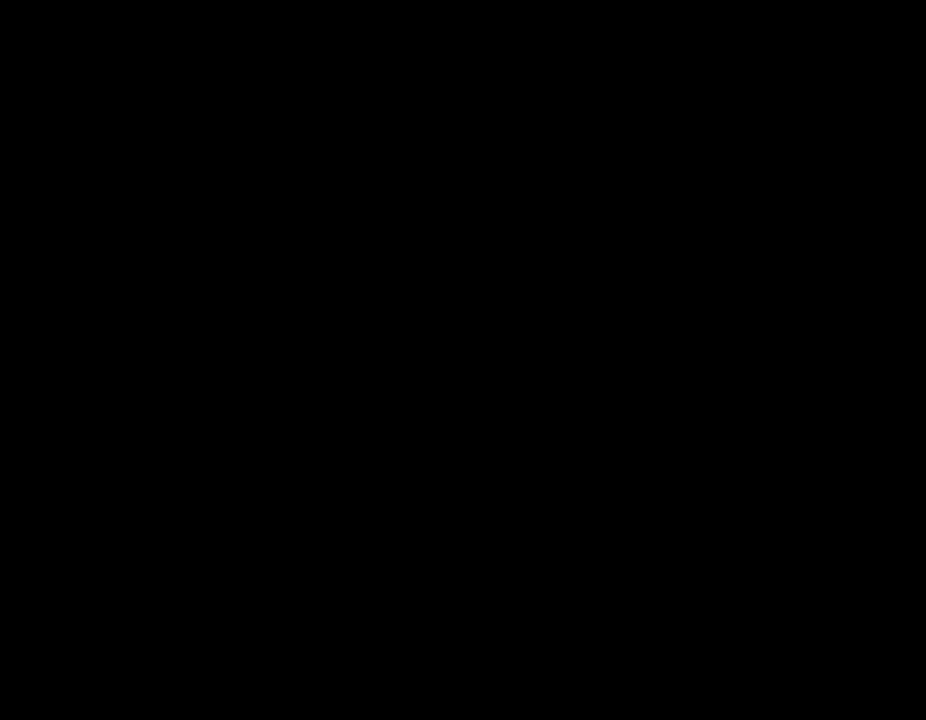
{"keys": ["shift_l", "w"], "mouse": [], "events": [[100, "shift_l", "down"], [200, "shift_l", "up"], [267, "shift_l", "down"], [367, "shift_l", "up"], [433, "shift_l", "down"], [467, "w", "down"]]}
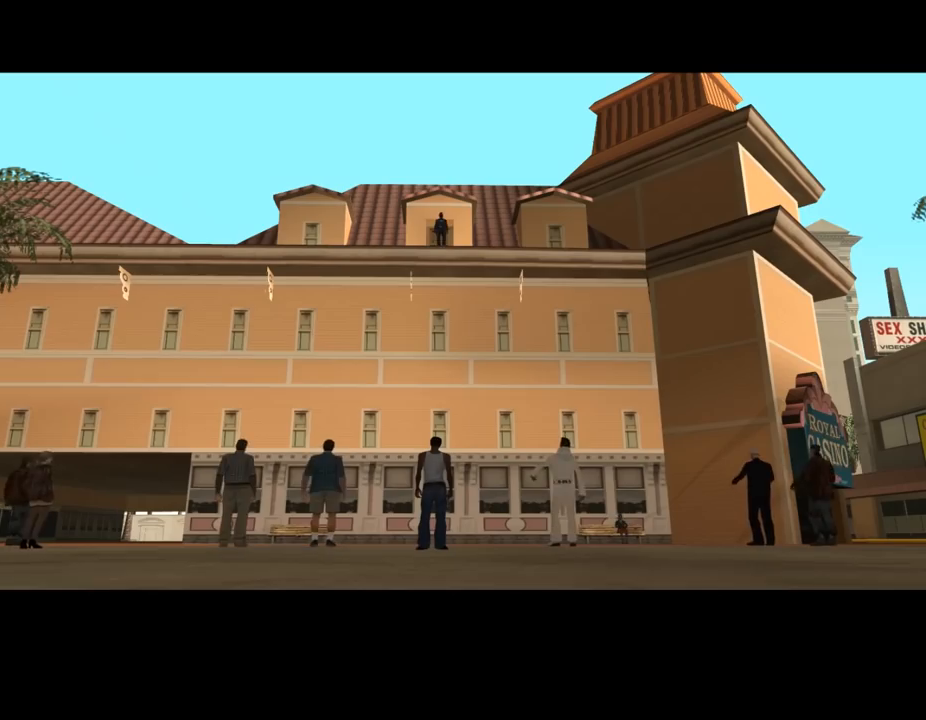
{"keys": ["shift_l", "w"], "mouse": [], "events": [[33, "shift_l", "up"], [100, "shift_l", "down"], [233, "shift_l", "up"], [300, "shift_l", "down"], [367, "shift_l", "up"], [433, "shift_l", "down"]]}
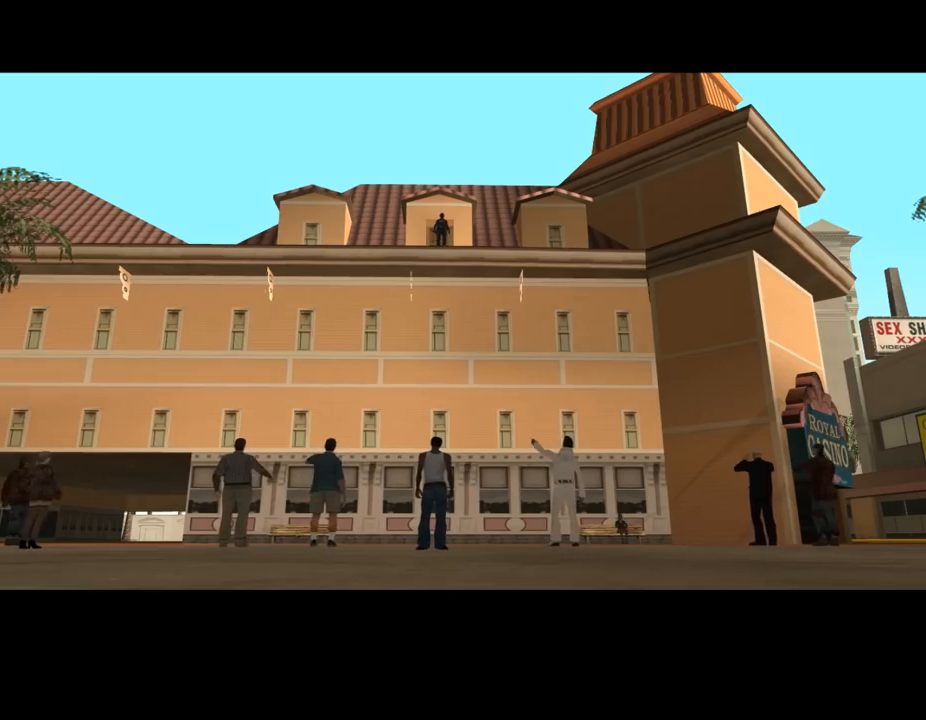
{"keys": ["d", "shift_l", "w"], "mouse": [], "events": [[33, "d", "down"], [67, "shift_l", "up"], [100, "shift_l", "down"], [233, "shift_l", "up"], [300, "shift_l", "down"], [400, "shift_l", "up"], [500, "shift_l", "down"]]}
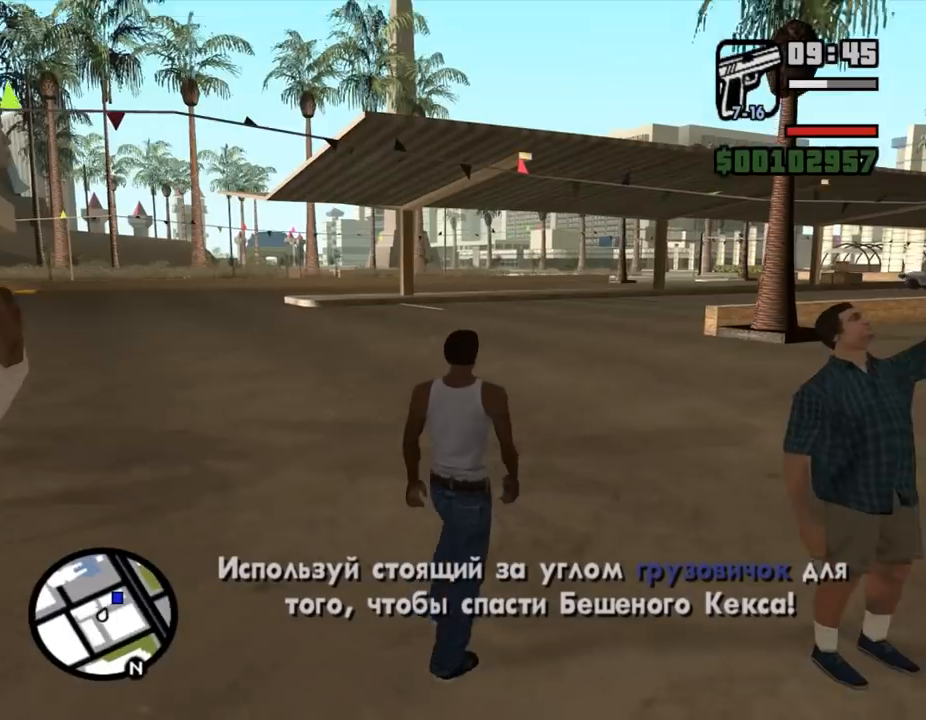
{"keys": ["shift_l", "w"], "mouse": [], "events": [[100, "shift_l", "up"], [167, "shift_l", "down"], [267, "shift_l", "up"], [333, "shift_l", "down"], [367, "d", "up"], [400, "shift_l", "up"], [467, "shift_l", "down"]]}
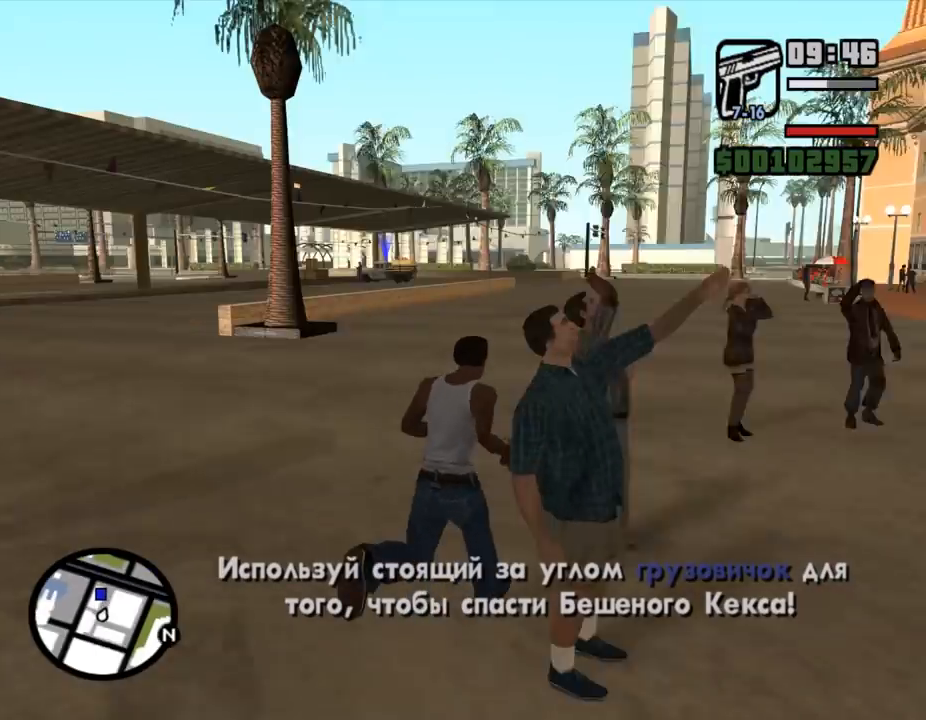
{"keys": ["shift_l", "w"], "mouse": [], "events": [[33, "shift_l", "up"], [133, "shift_l", "down"], [233, "shift_l", "up"], [300, "shift_l", "down"], [367, "shift_l", "up"], [467, "shift_l", "down"]]}
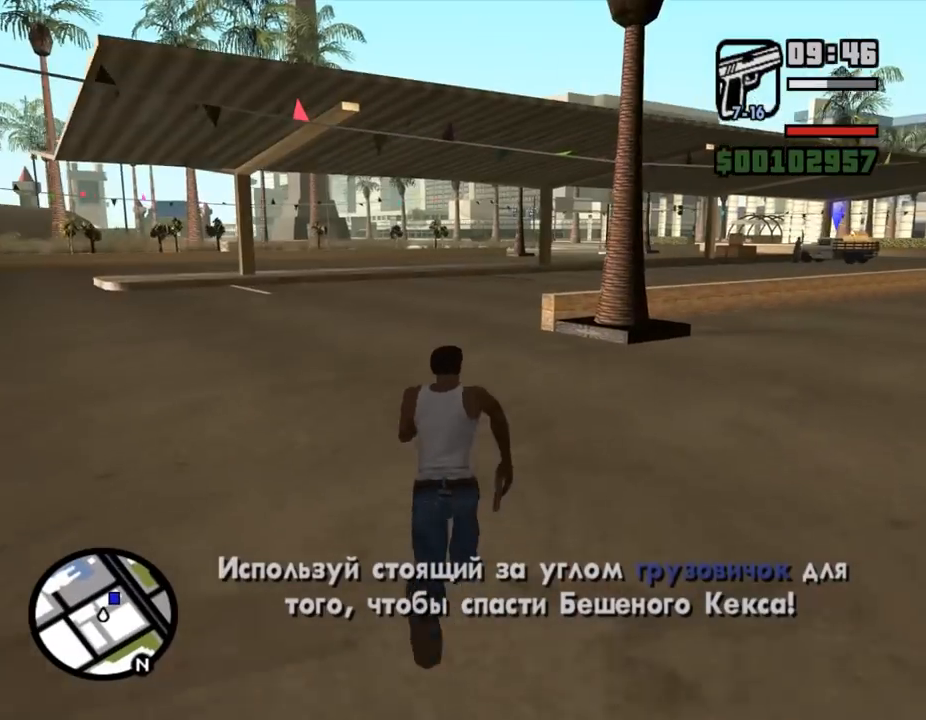
{"keys": ["w"], "mouse": [], "events": [[33, "shift_l", "up"], [100, "shift_l", "down"], [167, "shift_l", "up"], [233, "shift_l", "down"], [300, "shift_l", "up"], [433, "shift_l", "down"], [500, "shift_l", "up"]]}
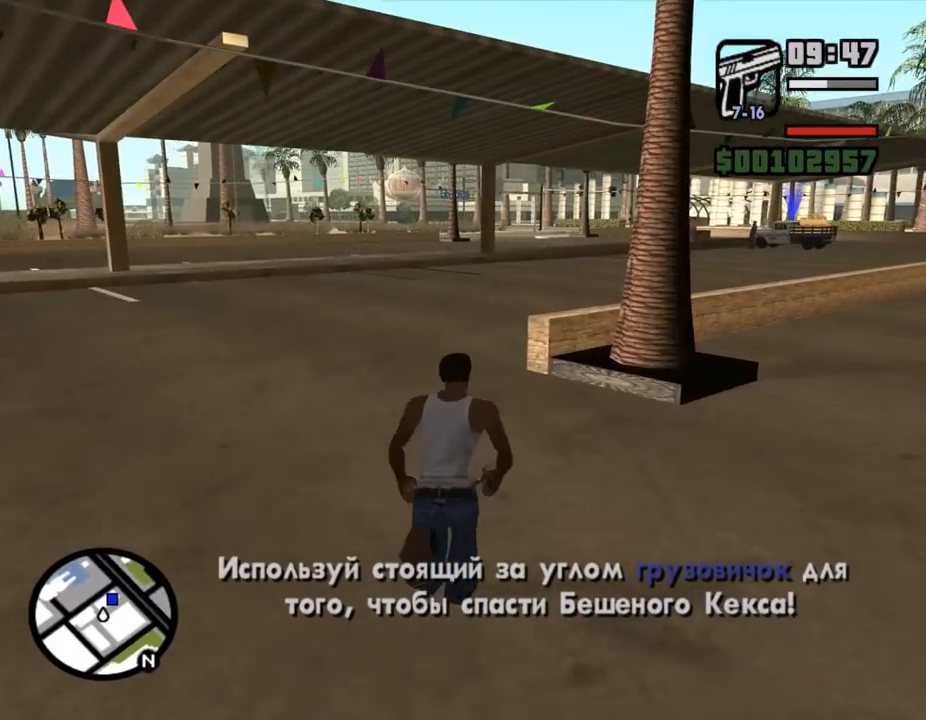
{"keys": ["w"], "mouse": [], "events": [[67, "shift_l", "down"], [133, "shift_l", "up"], [233, "shift_l", "down"], [300, "shift_l", "up"], [400, "shift_l", "down"], [467, "shift_l", "up"]]}
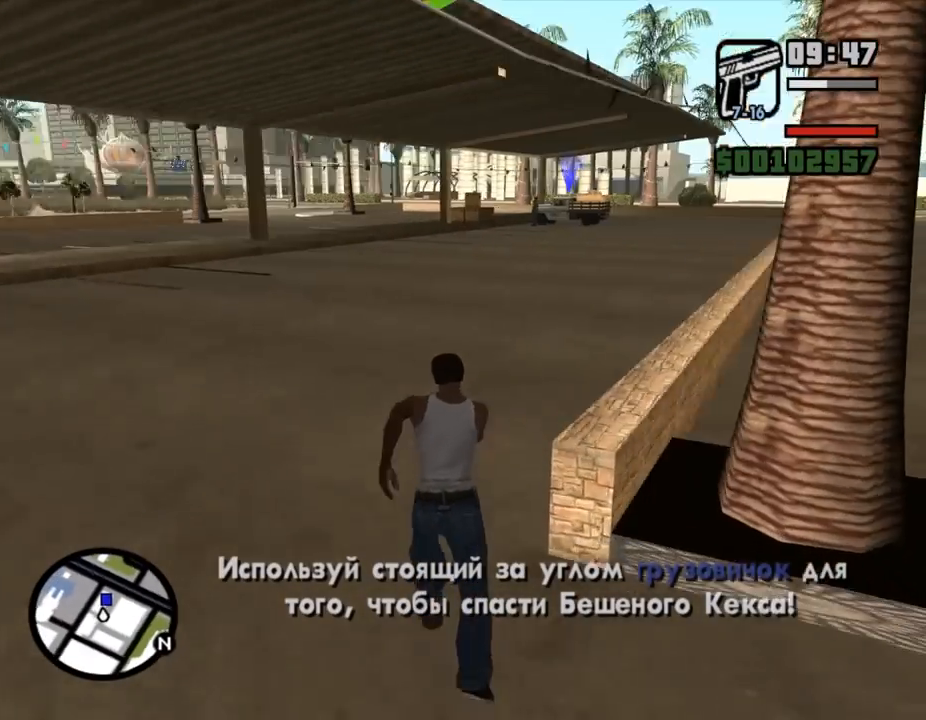
{"keys": ["w"], "mouse": [], "events": [[33, "shift_l", "down"], [100, "shift_l", "up"], [200, "shift_l", "down"], [300, "shift_l", "up"], [367, "shift_l", "down"], [433, "shift_l", "up"]]}
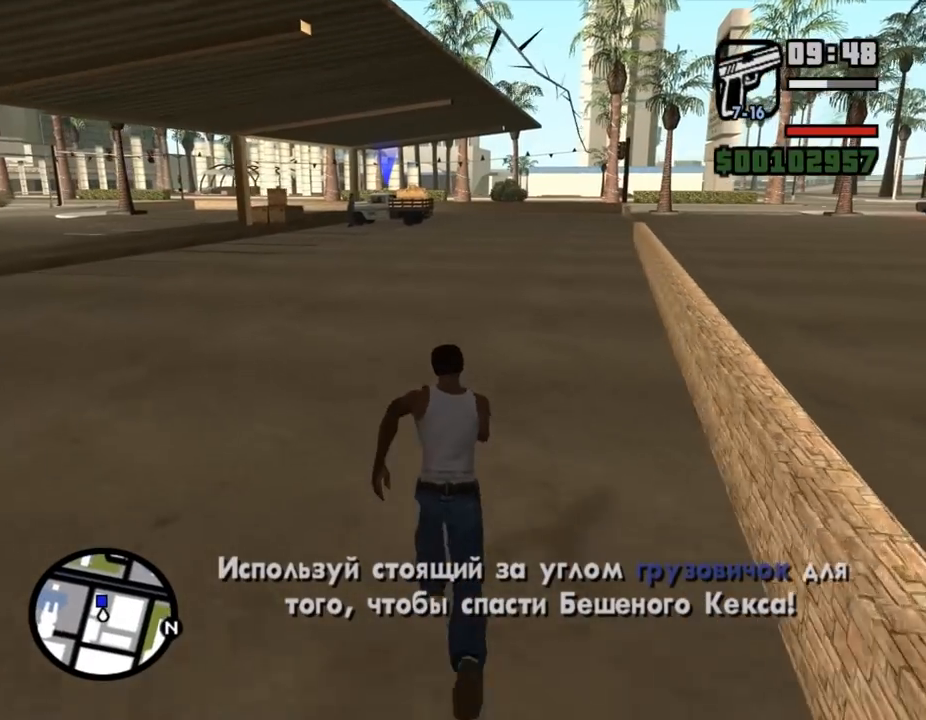
{"keys": ["shift_l", "w"], "mouse": [], "events": [[33, "shift_l", "down"], [100, "shift_l", "up"], [200, "shift_l", "down"], [233, "shift_l", "up"], [333, "shift_l", "down"], [400, "shift_l", "up"], [500, "shift_l", "down"]]}
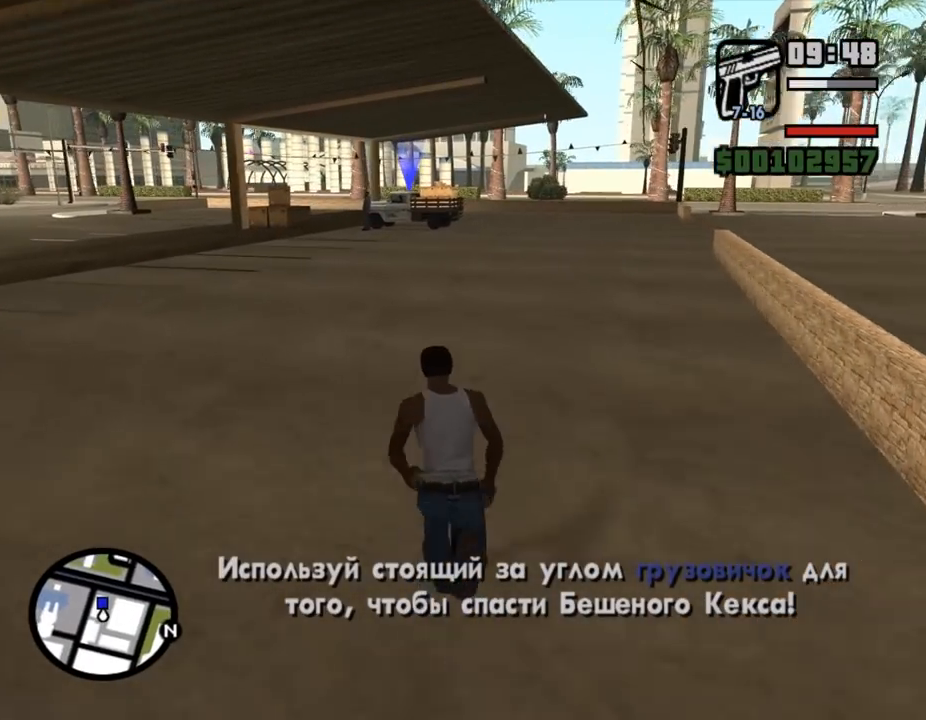
{"keys": ["shift_l", "w"], "mouse": [], "events": [[100, "shift_l", "up"], [333, "shift_l", "down"], [400, "shift_l", "up"], [500, "shift_l", "down"]]}
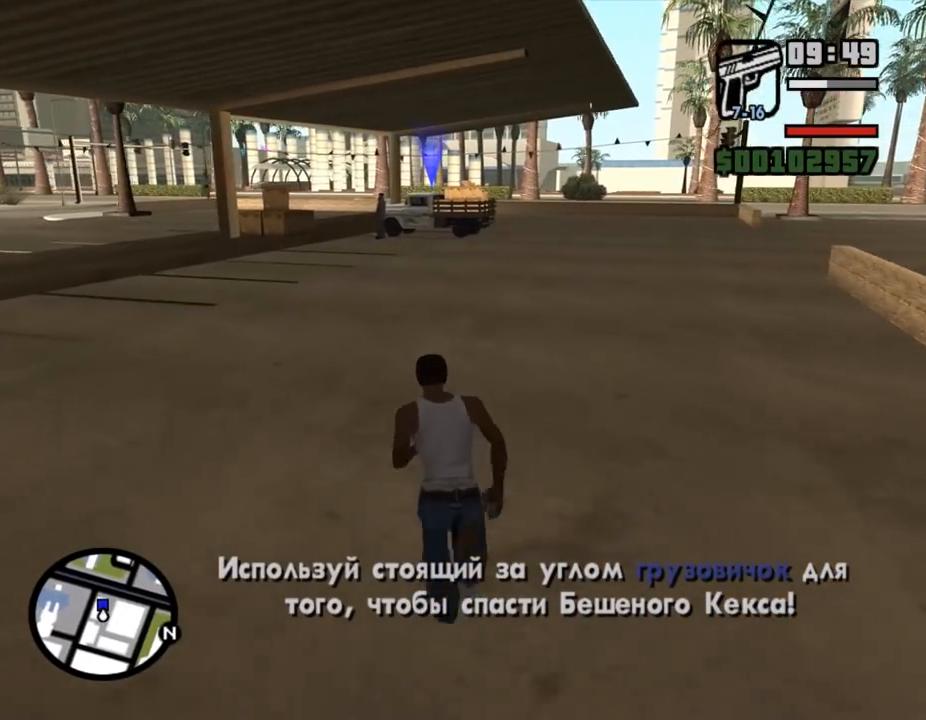
{"keys": ["w"], "mouse": [], "events": [[67, "shift_l", "up"], [133, "shift_l", "down"], [233, "shift_l", "up"], [300, "shift_l", "down"], [367, "shift_l", "up"], [467, "shift_l", "down"], [500, "shift_l", "up"]]}
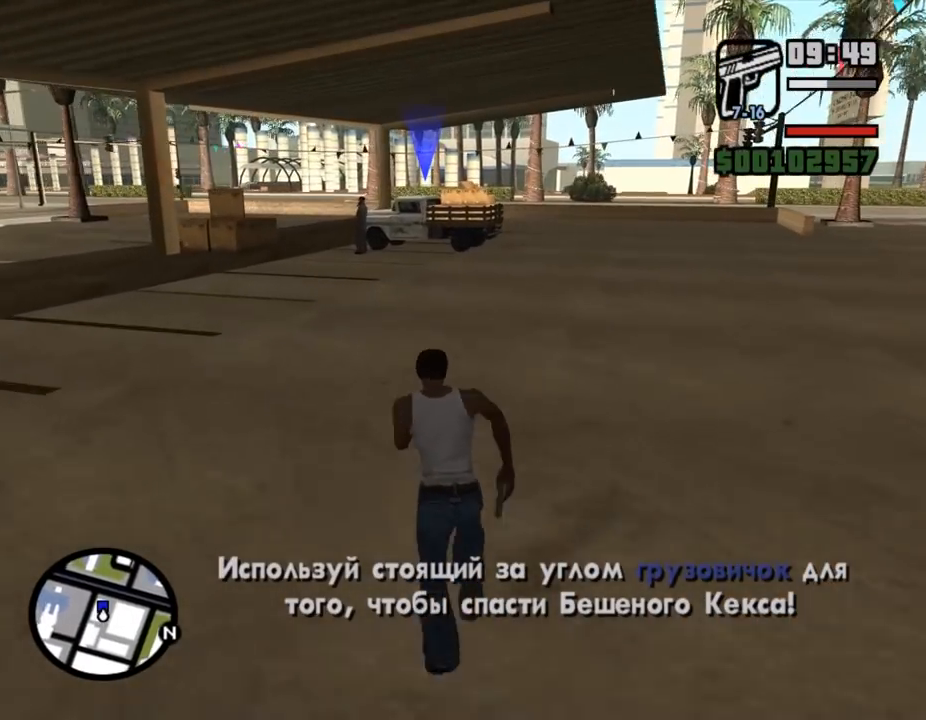
{"keys": ["shift_l", "w"], "mouse": [], "events": [[133, "shift_l", "down"], [200, "shift_l", "up"], [300, "shift_l", "down"], [367, "shift_l", "up"], [467, "shift_l", "down"]]}
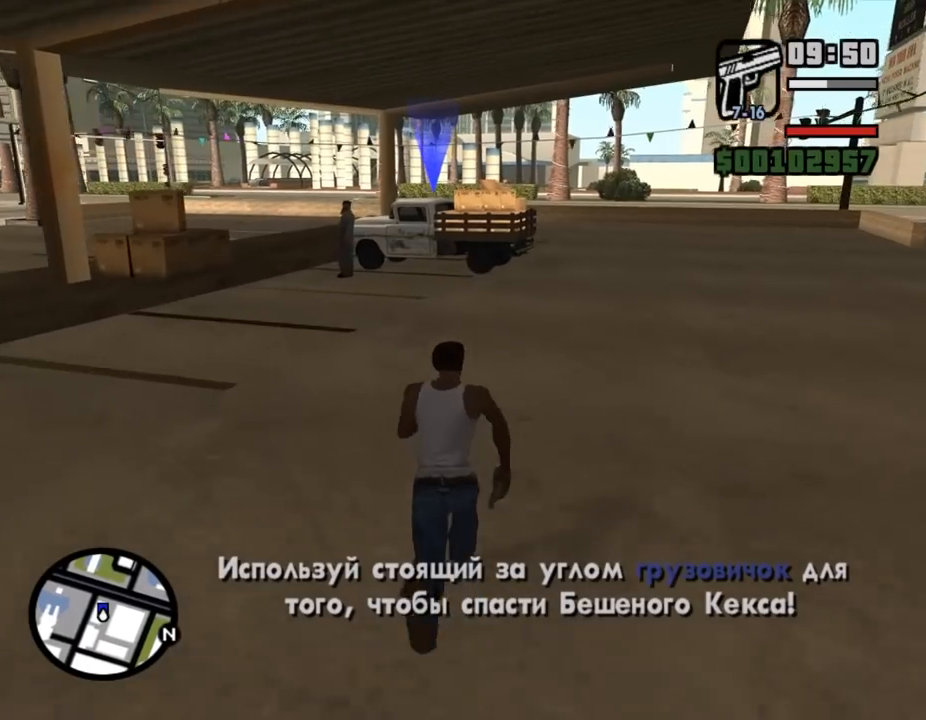
{"keys": ["shift_l", "w"], "mouse": [], "events": [[33, "shift_l", "up"], [133, "shift_l", "down"], [167, "shift_l", "up"], [267, "shift_l", "down"], [367, "shift_l", "up"], [500, "shift_l", "down"]]}
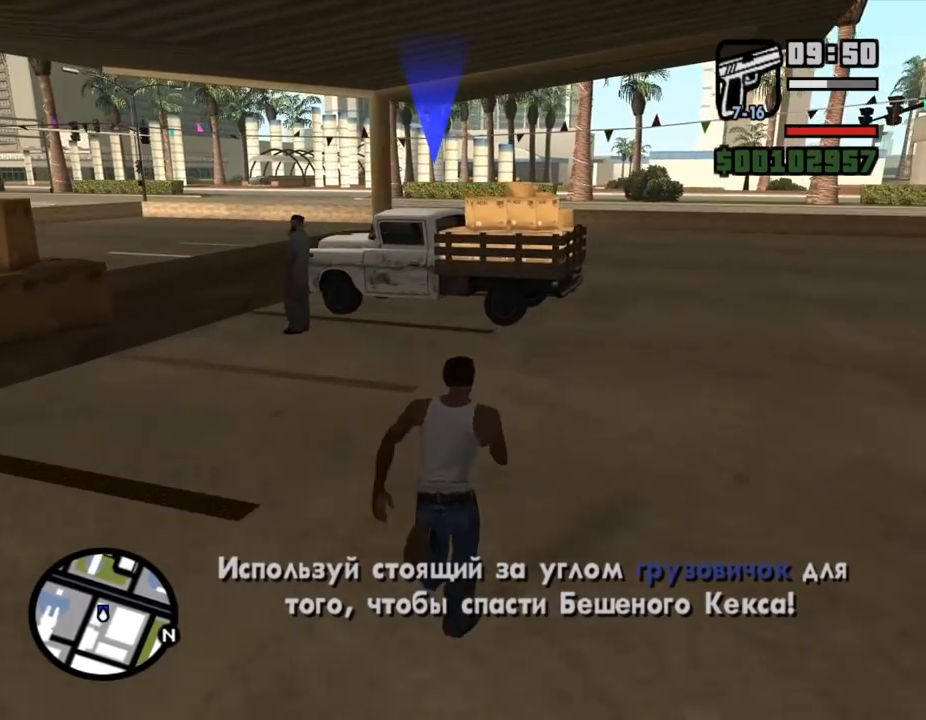
{"keys": ["f", "shift_l", "w"], "mouse": [], "events": [[33, "shift_l", "up"], [100, "shift_l", "down"], [433, "f", "down"]]}
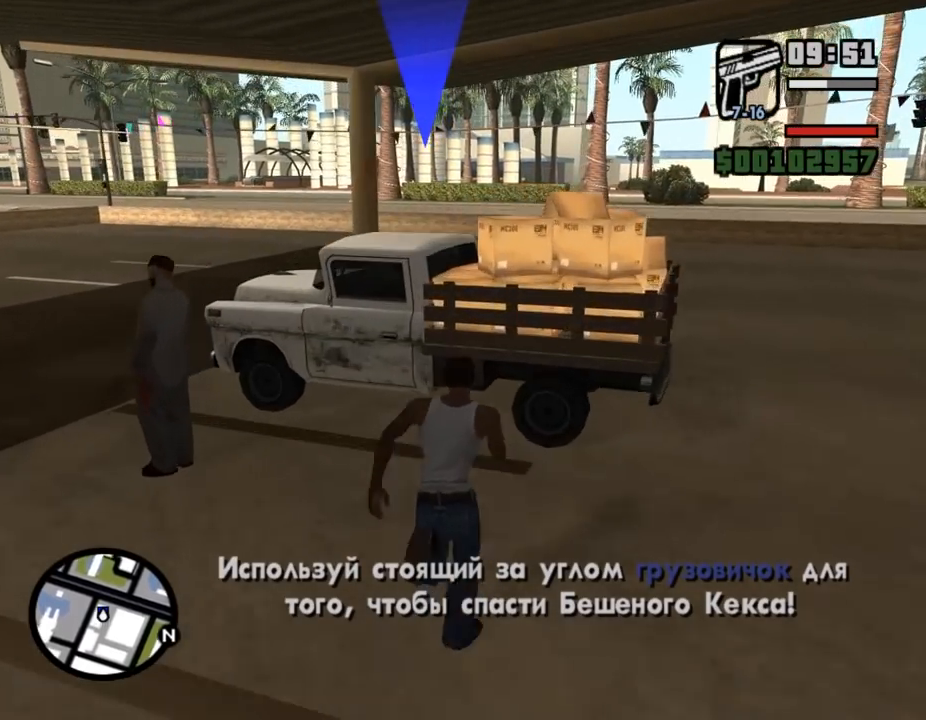
{"keys": [], "mouse": [], "events": [[33, "w", "up"], [100, "shift_l", "up"], [200, "f", "up"]]}
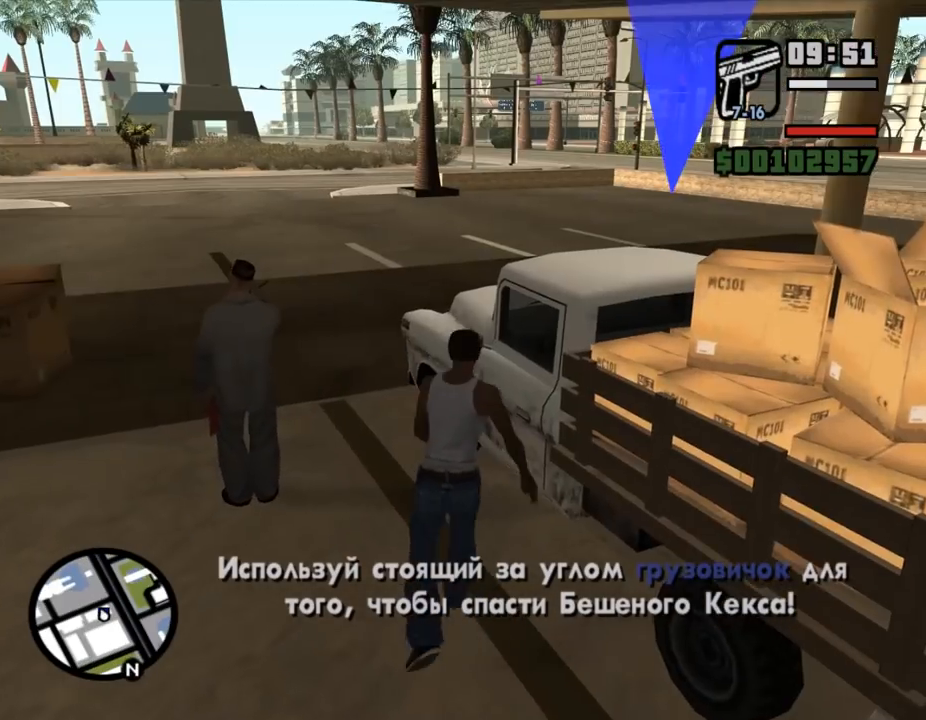
{"keys": [], "mouse": [], "events": []}
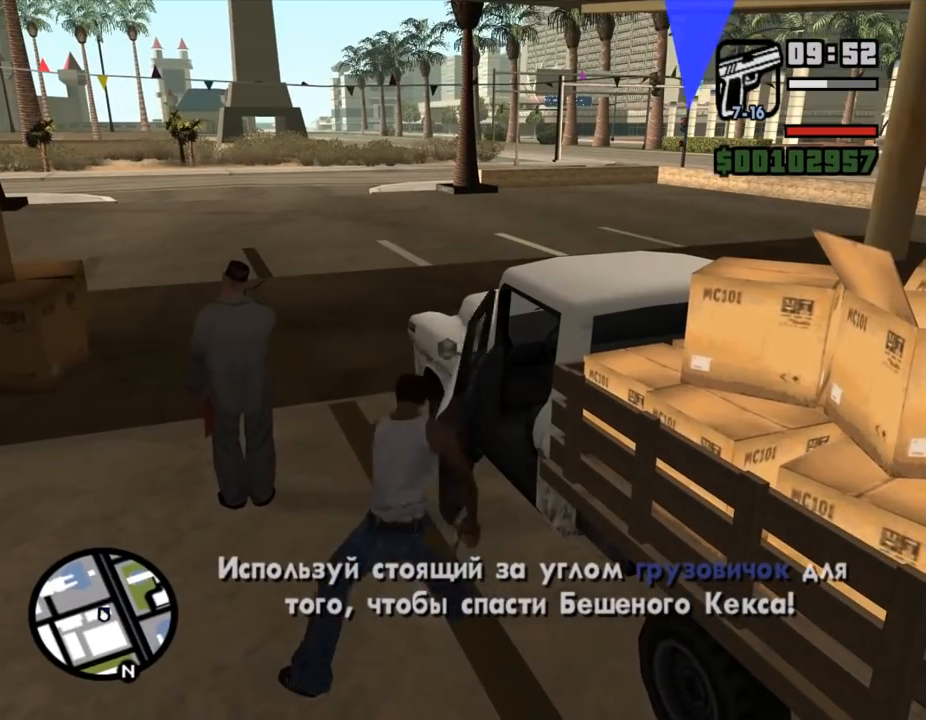
{"keys": [], "mouse": [], "events": []}
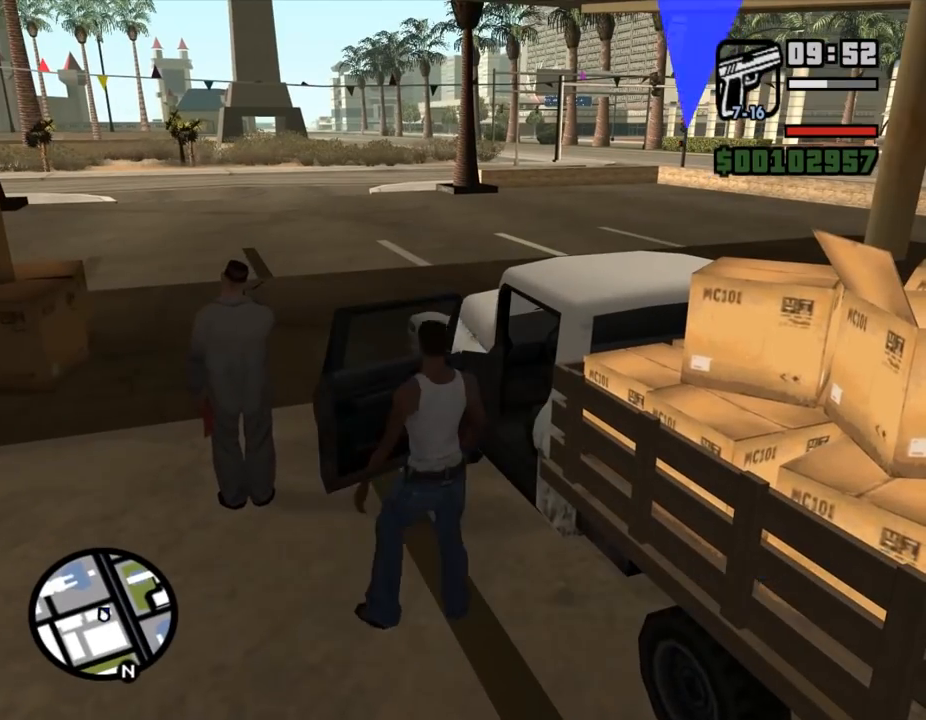
{"keys": ["shift_l", "w"], "mouse": [], "events": [[233, "shift_l", "down"], [233, "w", "down"]]}
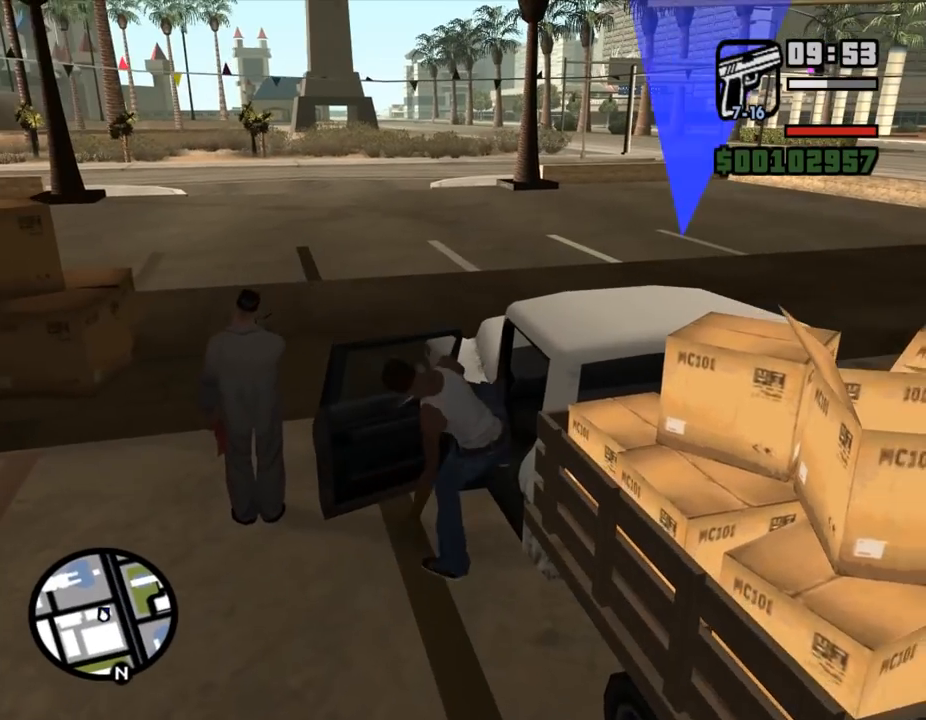
{"keys": ["shift_l", "w"], "mouse": [], "events": []}
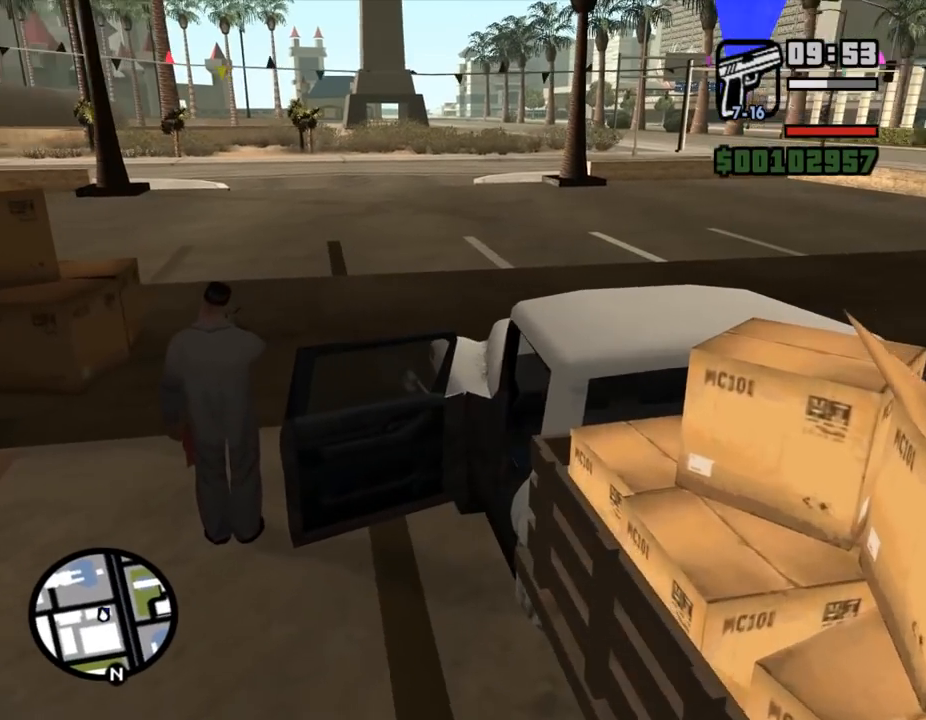
{"keys": ["shift_l", "w"], "mouse": [], "events": []}
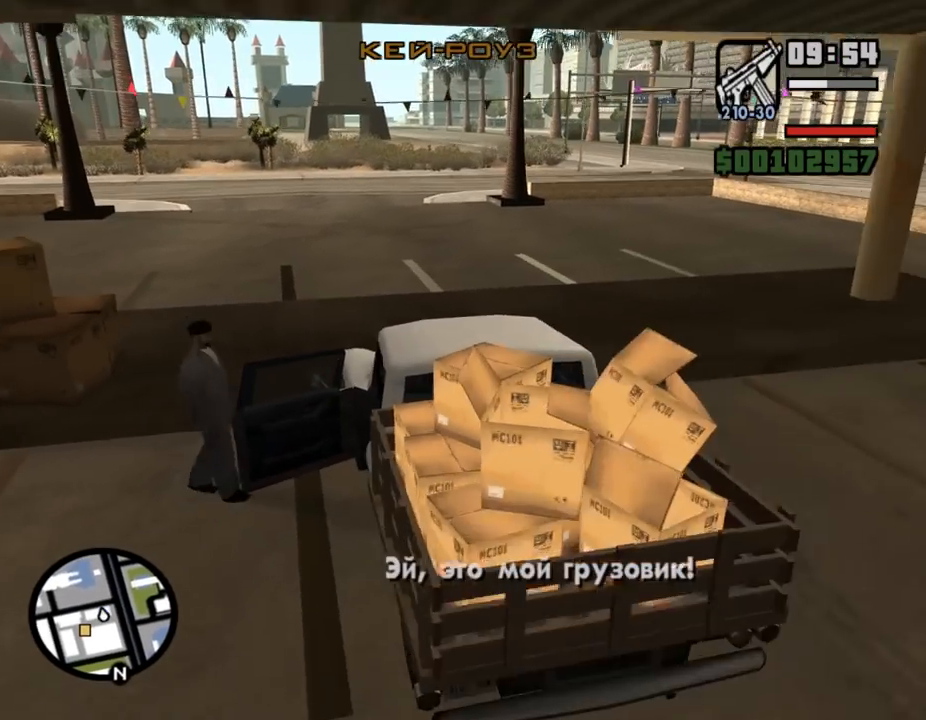
{"keys": ["w"], "mouse": [], "events": [[433, "shift_l", "up"]]}
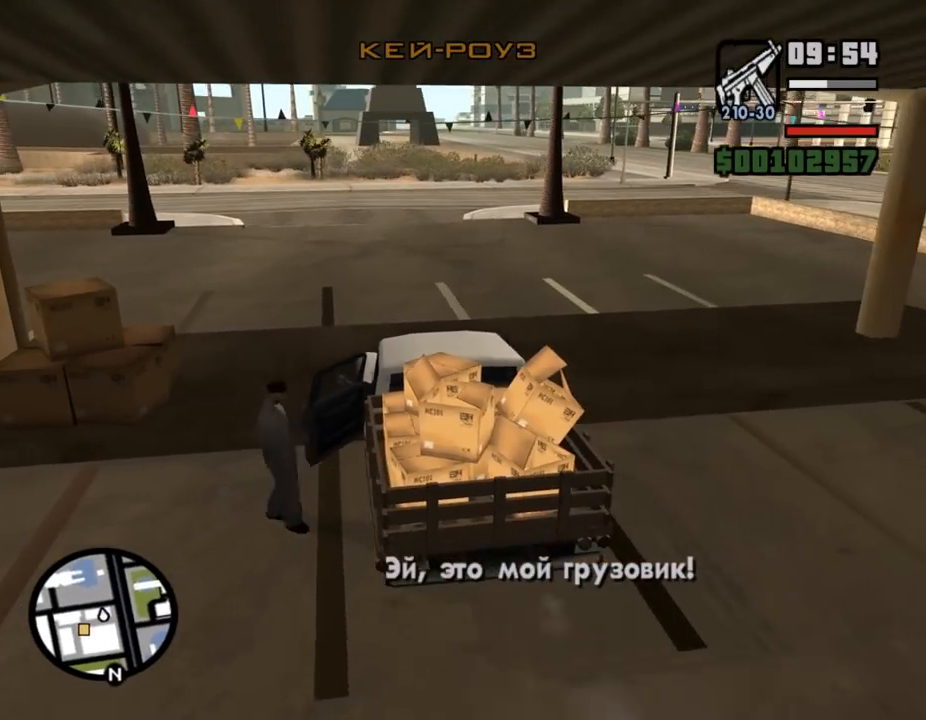
{"keys": ["a", "w"], "mouse": [], "events": [[67, "a", "down"]]}
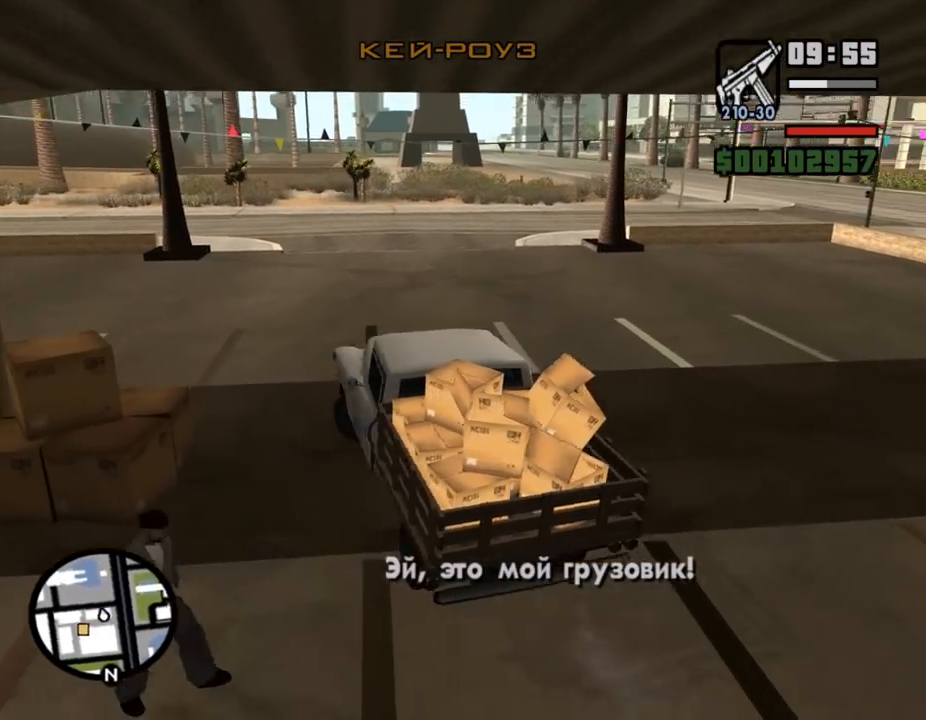
{"keys": ["a", "w"], "mouse": [], "events": [[67, "a", "up"], [133, "a", "down"], [367, "a", "up"], [433, "a", "down"]]}
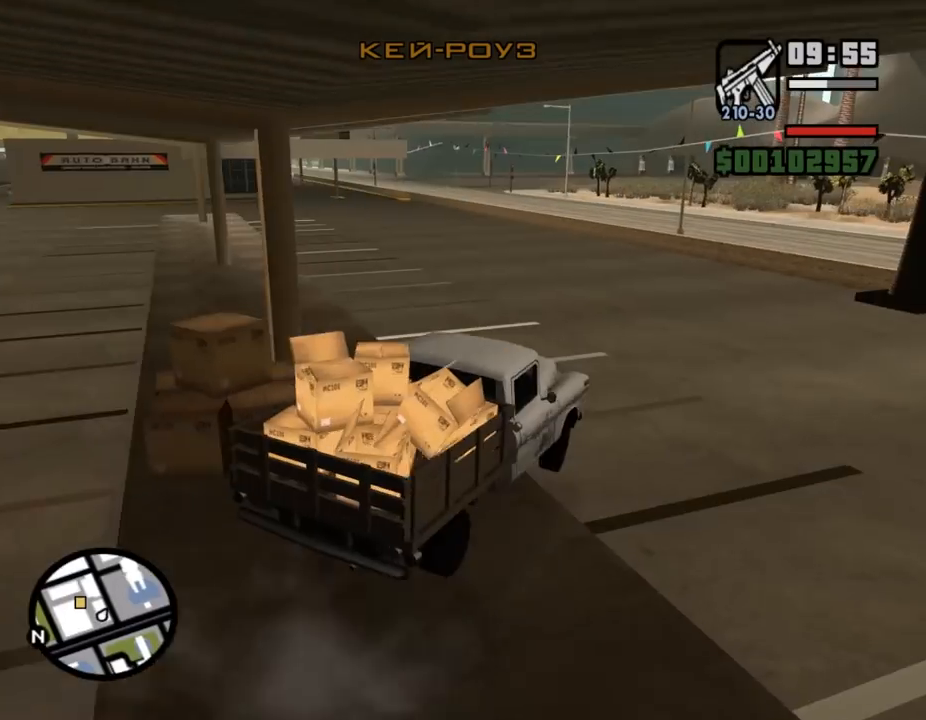
{"keys": ["a", "w"], "mouse": [], "events": []}
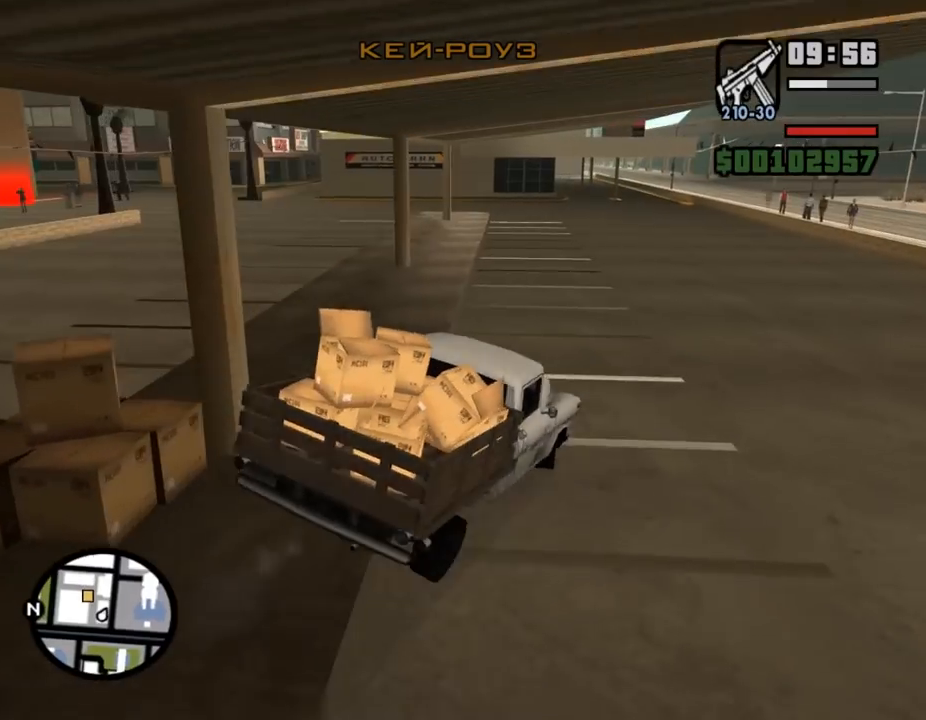
{"keys": ["w"], "mouse": [], "events": [[300, "a", "up"], [400, "a", "down"], [467, "a", "up"]]}